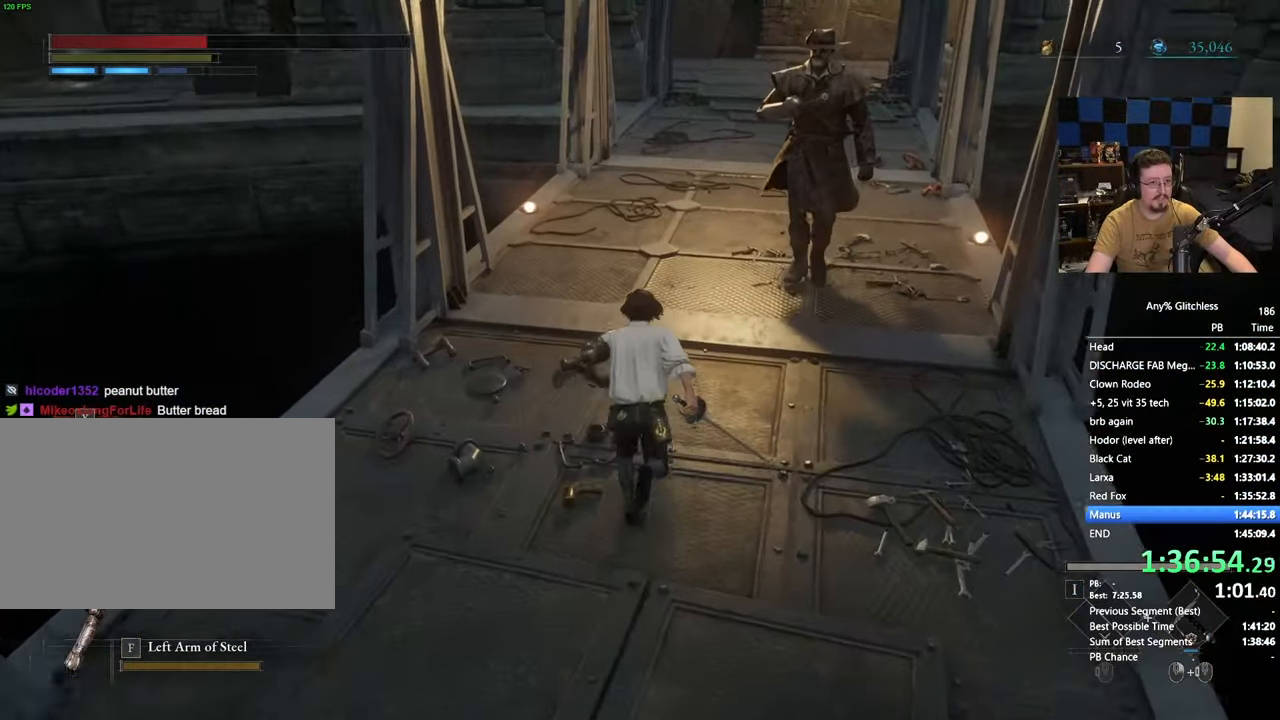
Gameplay with keyboard and mouse; each line is a JSON object with the keys and mouse buttons held at the frame after it. "events" lists presses ("down") and releases ("up") of "1", "3", "4", "5", "a", "alt", "c", "caps_lock", "ctrl", "d", "e", "f", "g", "r", "s", "shift", "space", "t", "tab", "v", "w", "x" and "mouse_wheel" between this image and that frame as [ms after this image, input, new state], when the widget could be followed in between. "mouse_wheel" = the "wheel" button of the "mouse" list. No other keys are recorded. "wheel" means that the mouse wheel is clicked or scrolled. Not read: mouse_move.
{"keys": ["space", "w"], "mouse": []}
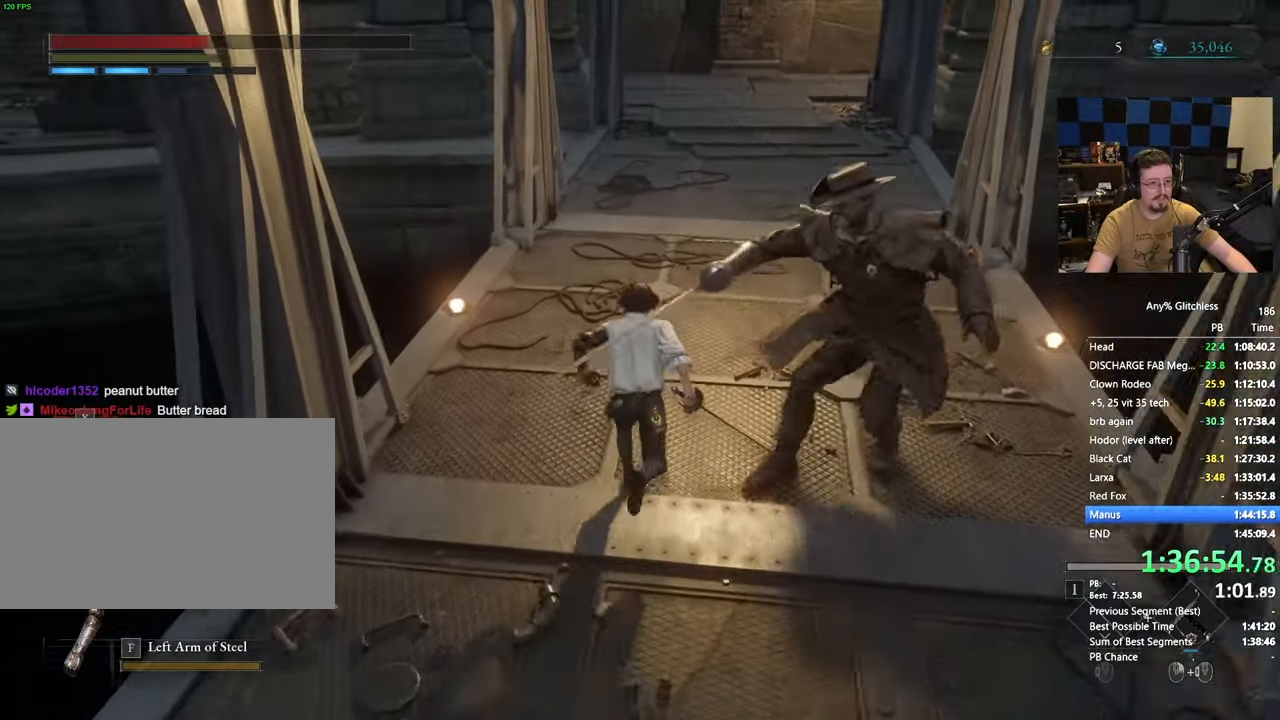
{"keys": ["space", "w"], "mouse": []}
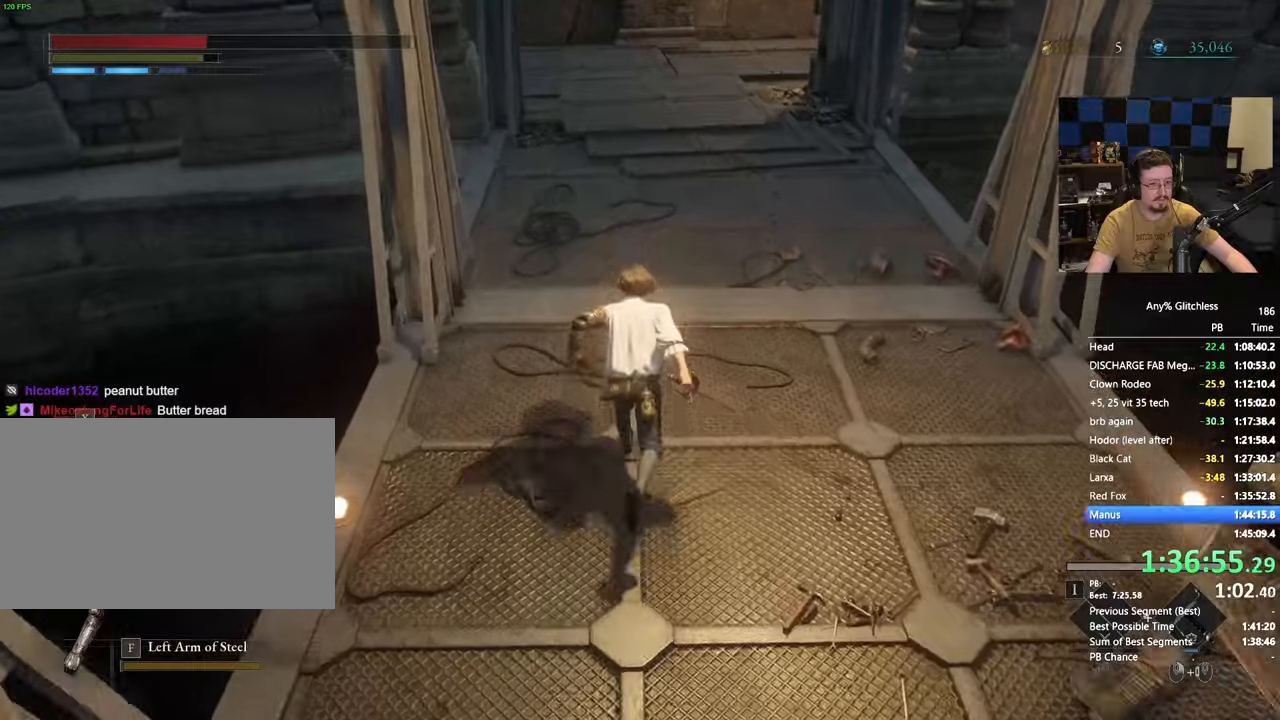
{"keys": ["space", "w"], "mouse": [], "events": []}
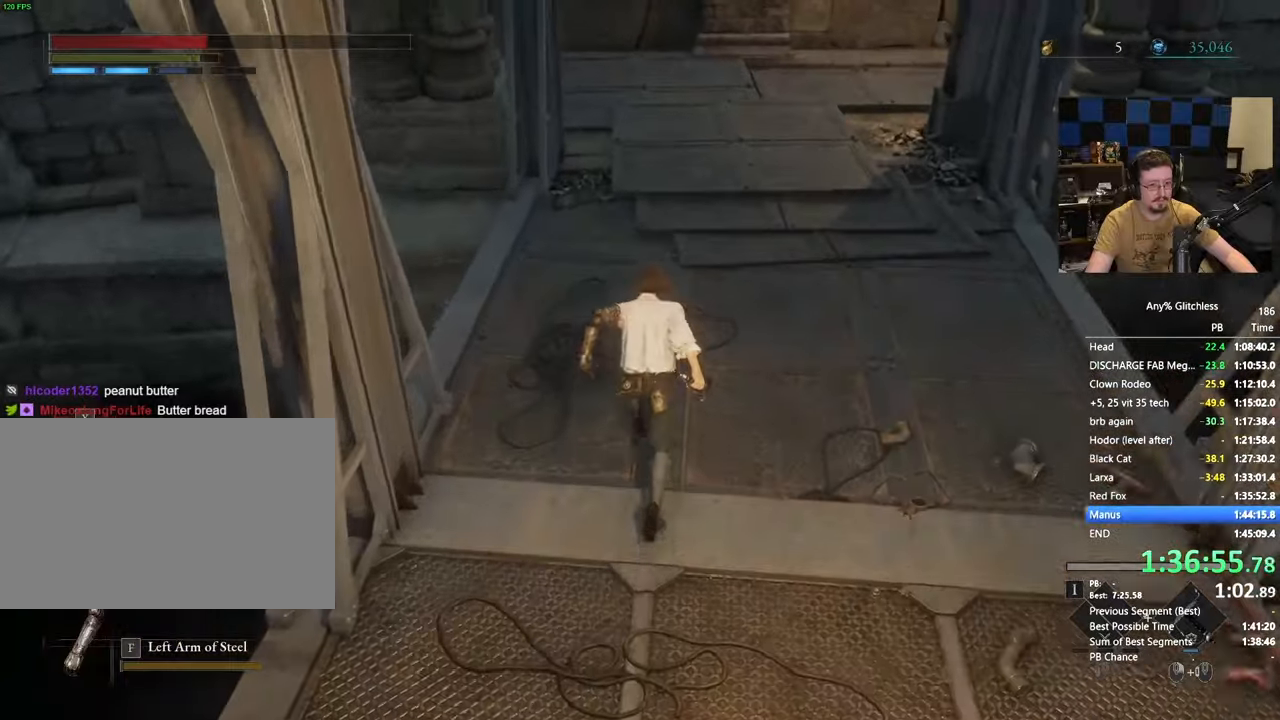
{"keys": ["space", "w"], "mouse": []}
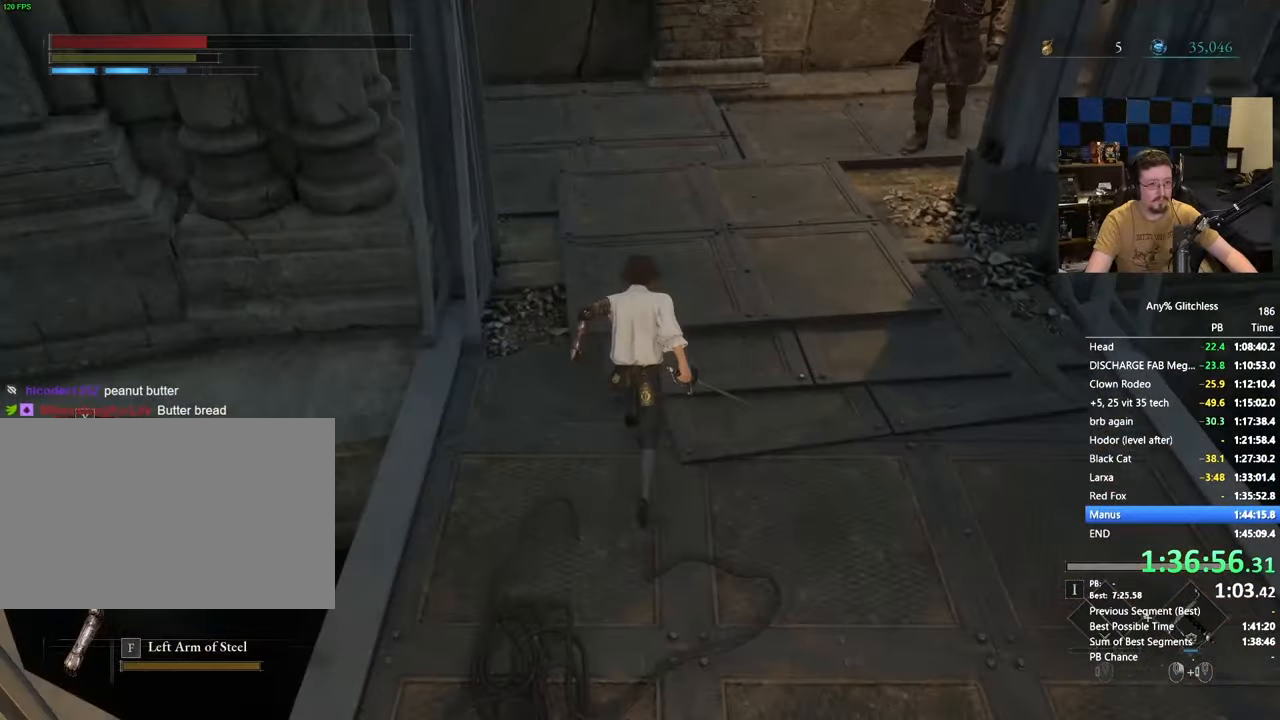
{"keys": ["space", "w"], "mouse": [], "events": []}
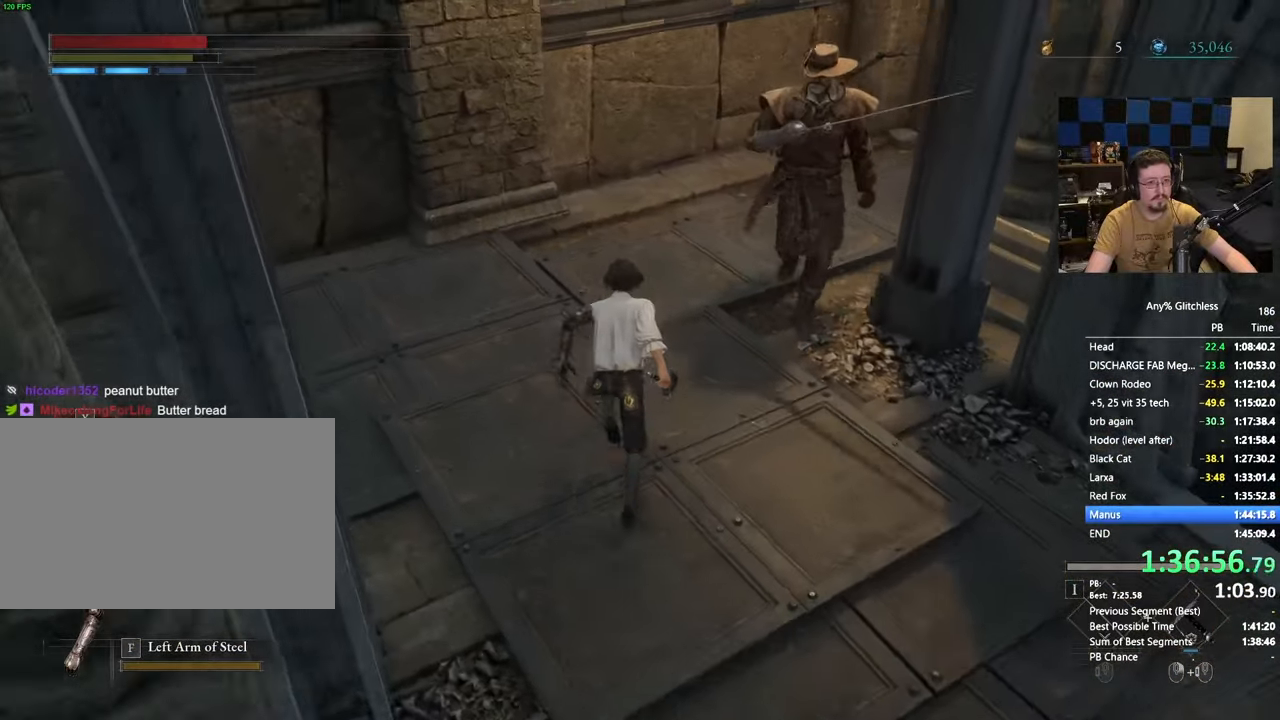
{"keys": ["space", "w"], "mouse": [], "events": []}
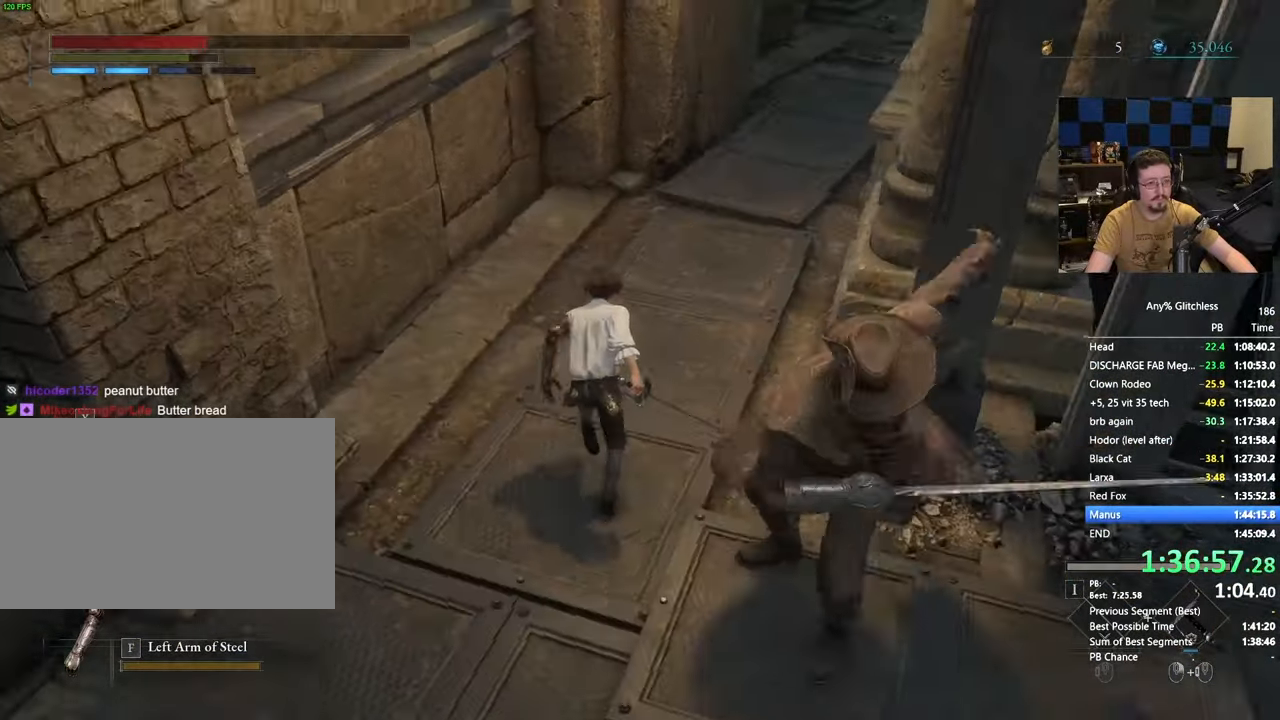
{"keys": ["space", "w"], "mouse": [], "events": []}
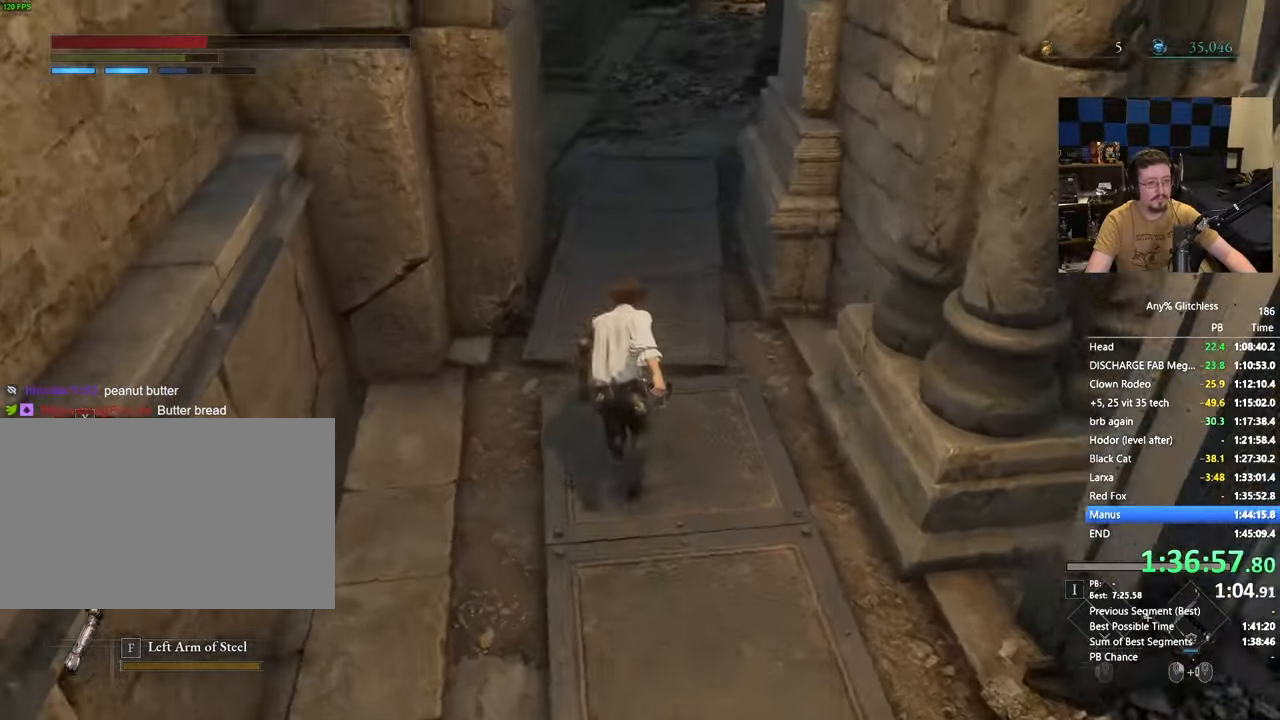
{"keys": ["space", "w"], "mouse": [], "events": []}
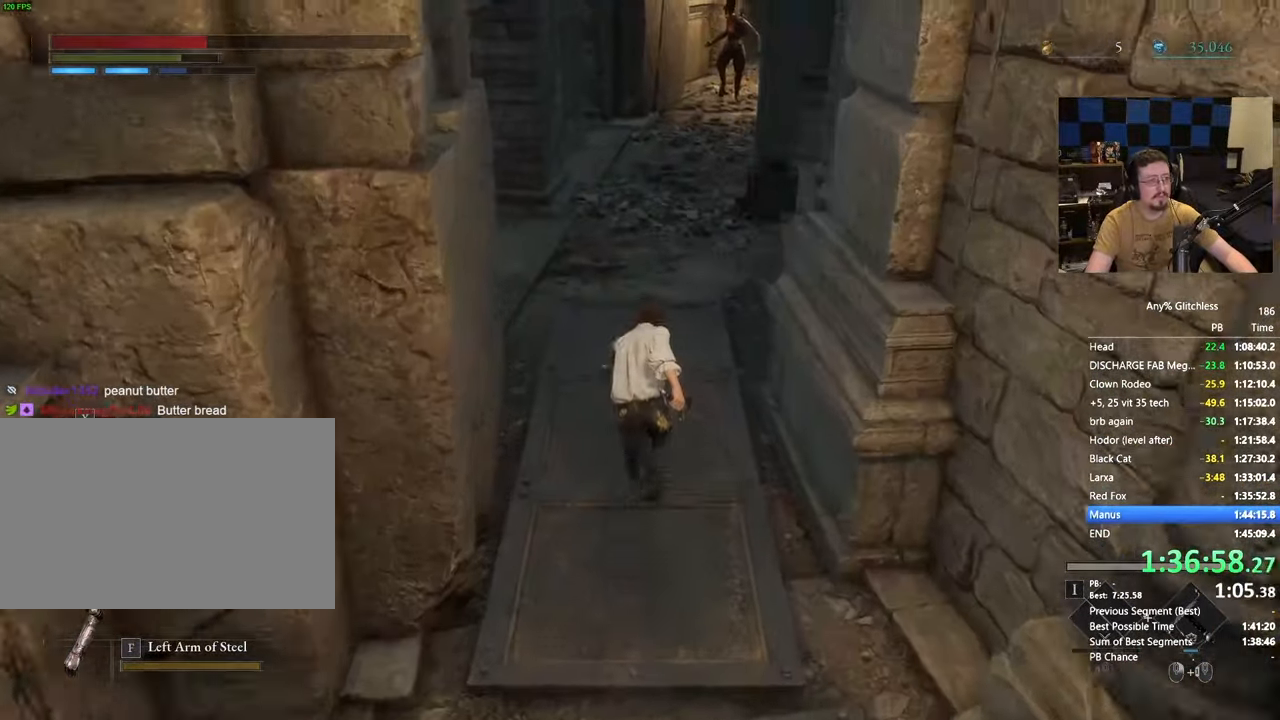
{"keys": ["space", "w"], "mouse": [], "events": [[33, "r", "down"], [167, "r", "up"]]}
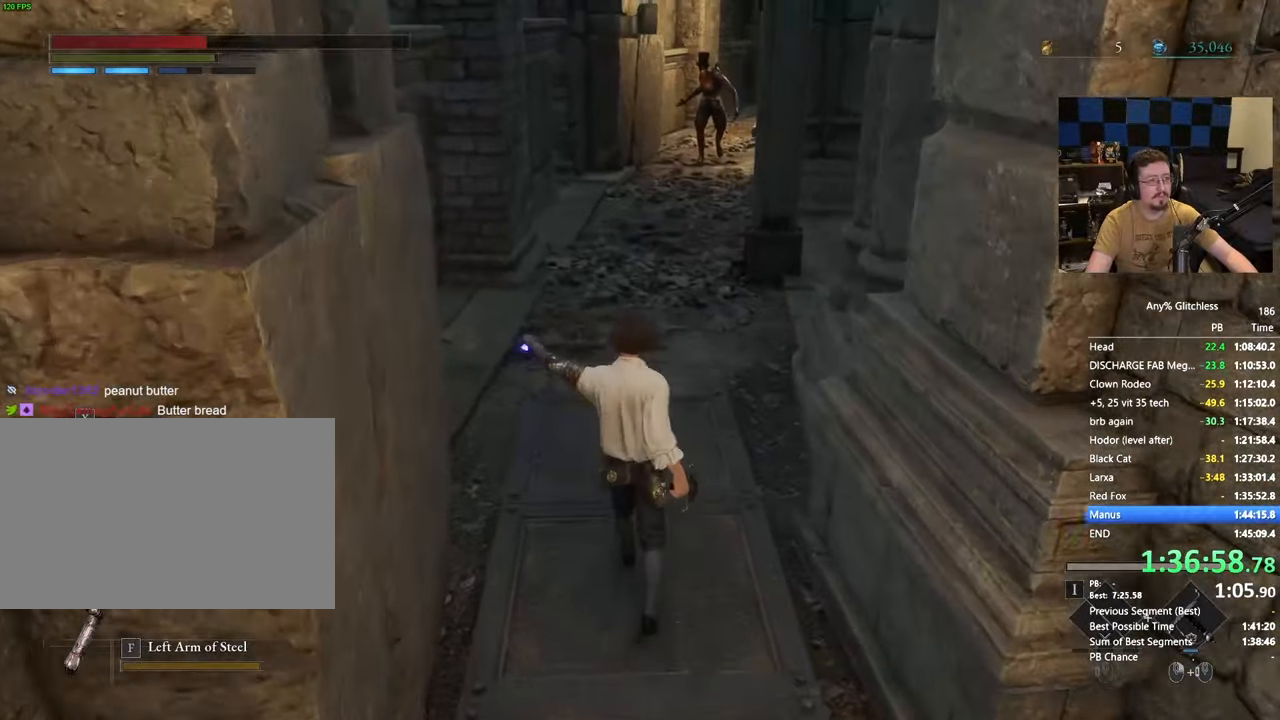
{"keys": ["space", "w"], "mouse": [], "events": []}
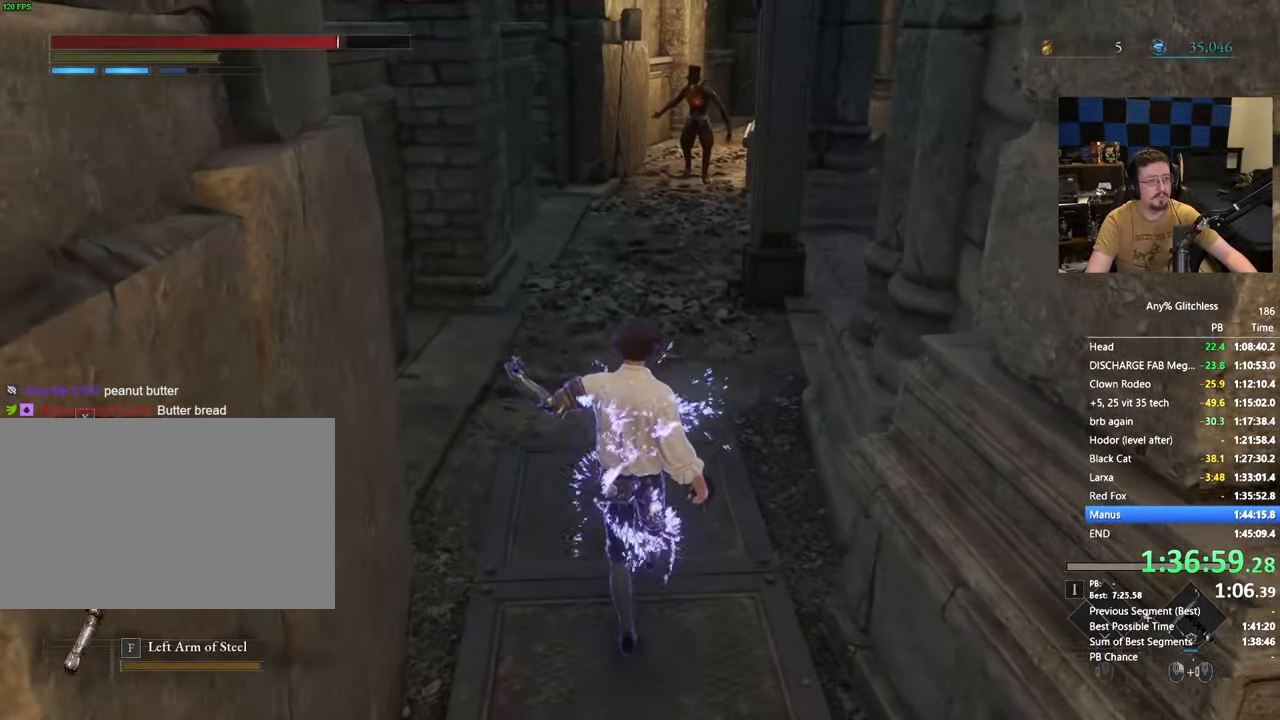
{"keys": ["space", "w"], "mouse": [], "events": []}
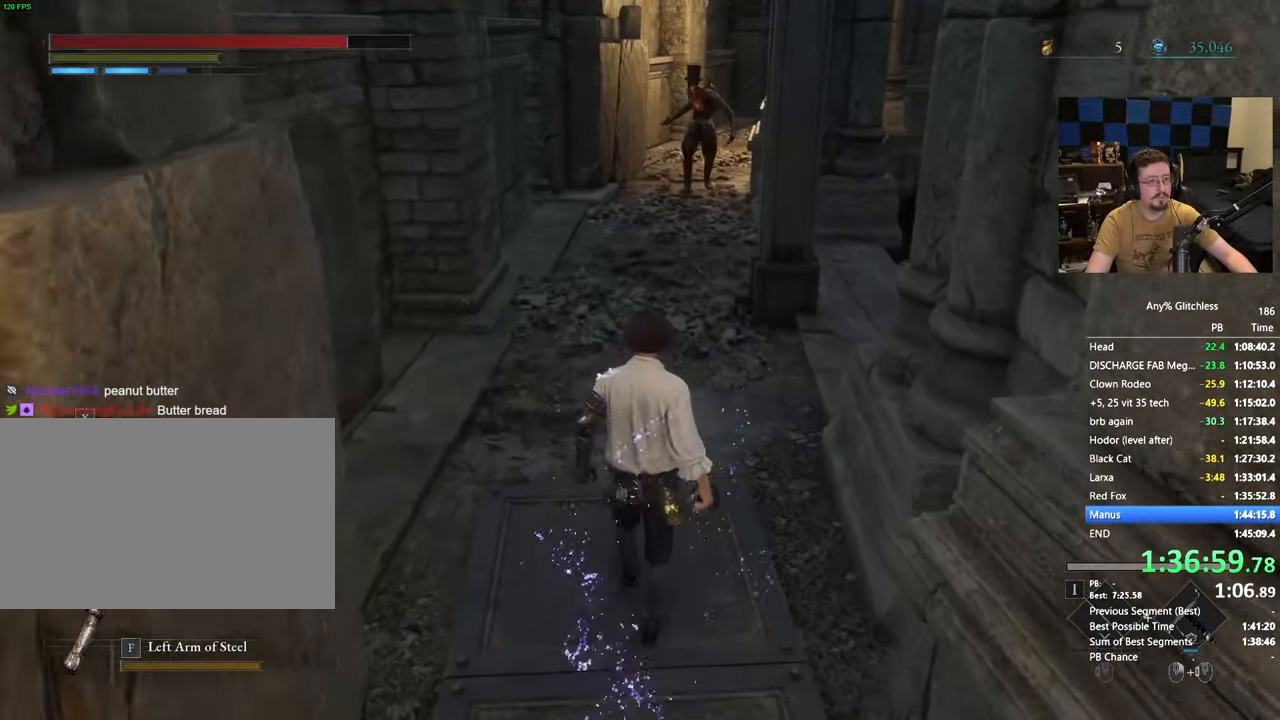
{"keys": ["space", "w"], "mouse": [], "events": []}
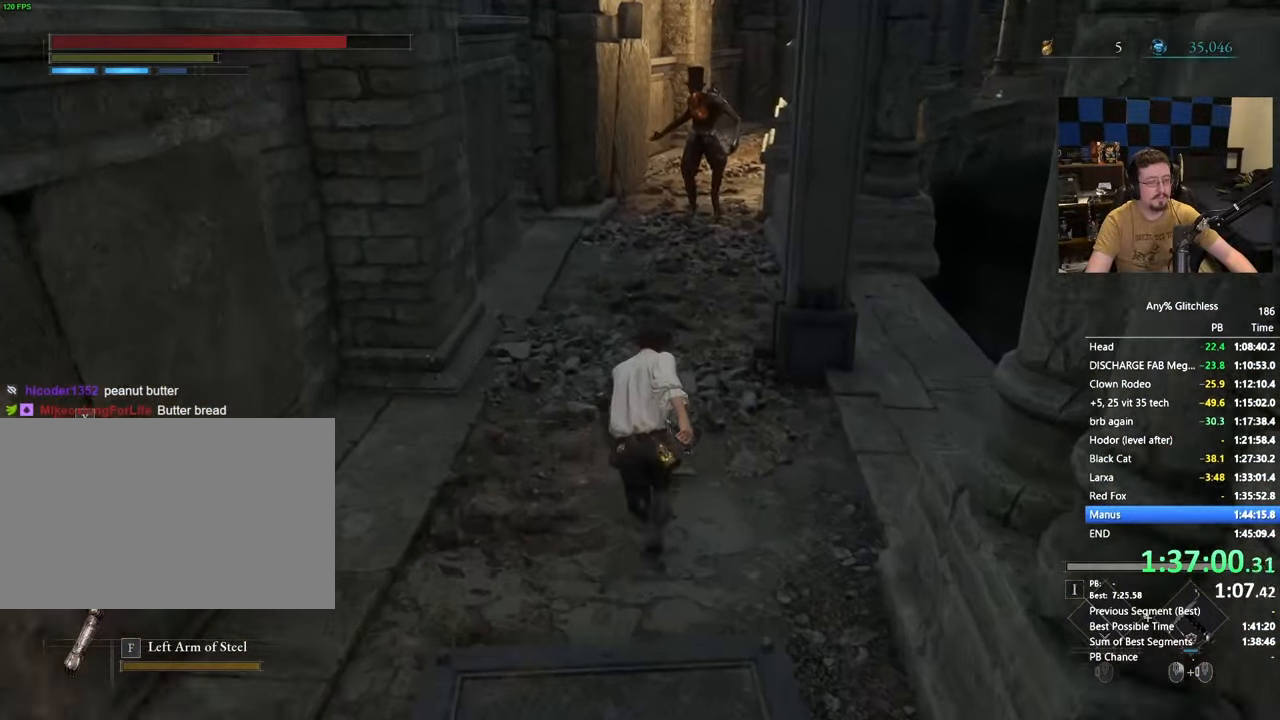
{"keys": ["space", "w"], "mouse": [], "events": []}
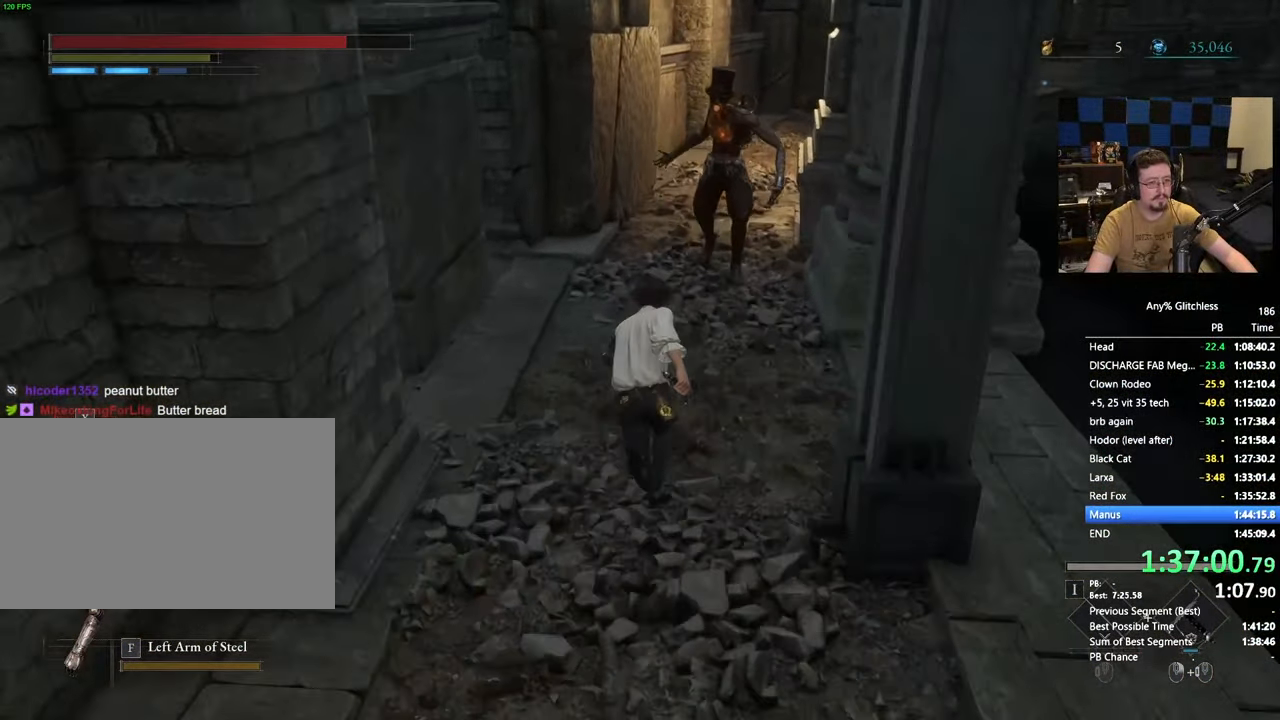
{"keys": ["space", "w"], "mouse": [], "events": []}
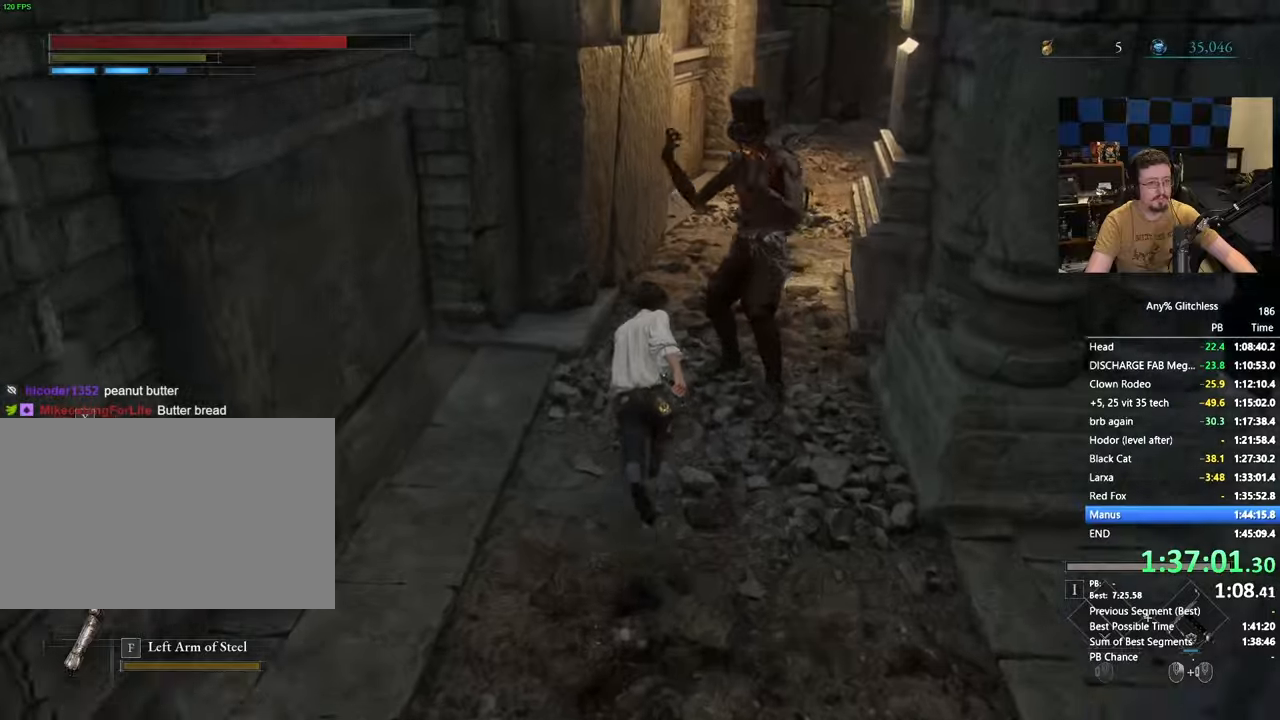
{"keys": ["space", "w"], "mouse": [], "events": []}
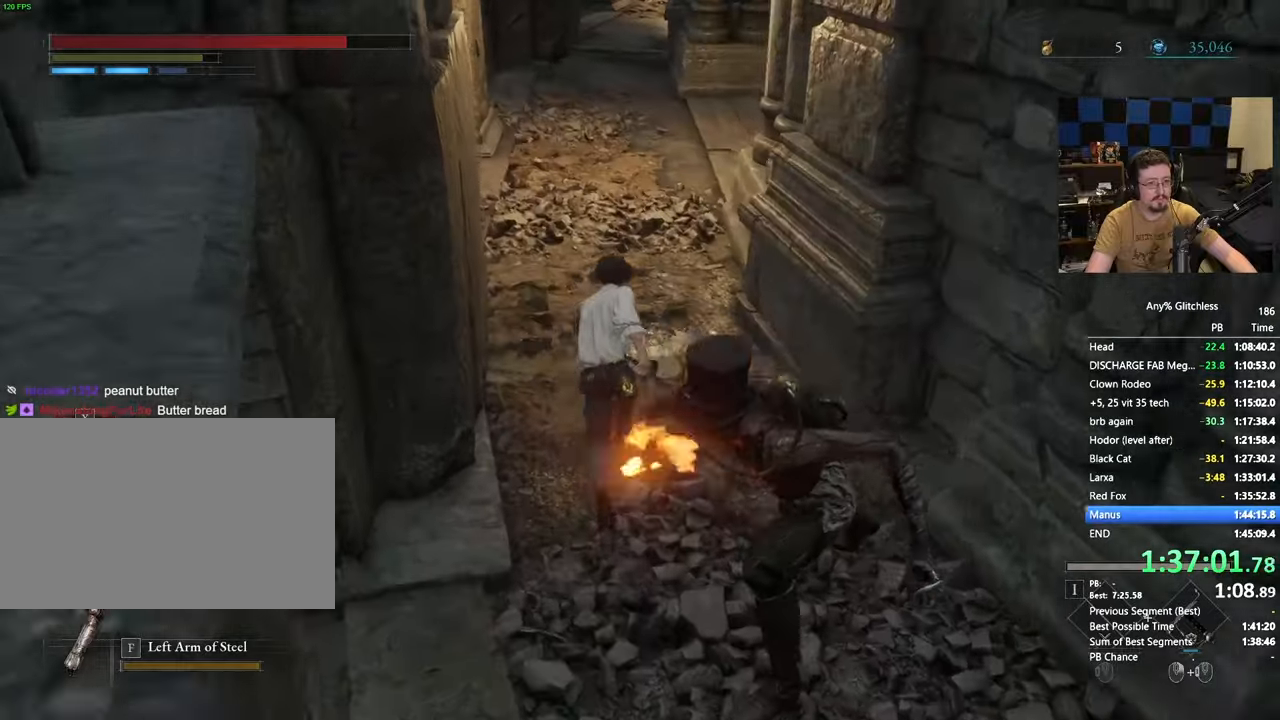
{"keys": ["space", "w"], "mouse": [], "events": []}
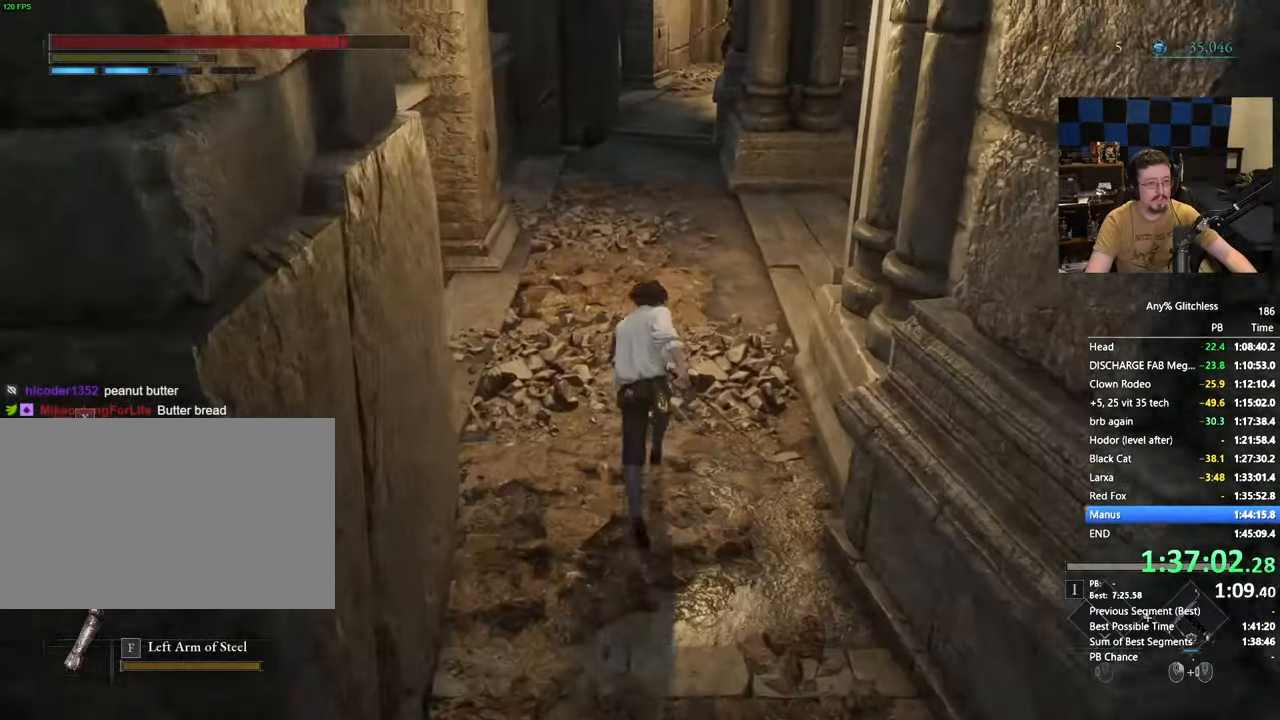
{"keys": ["space", "w"], "mouse": [], "events": []}
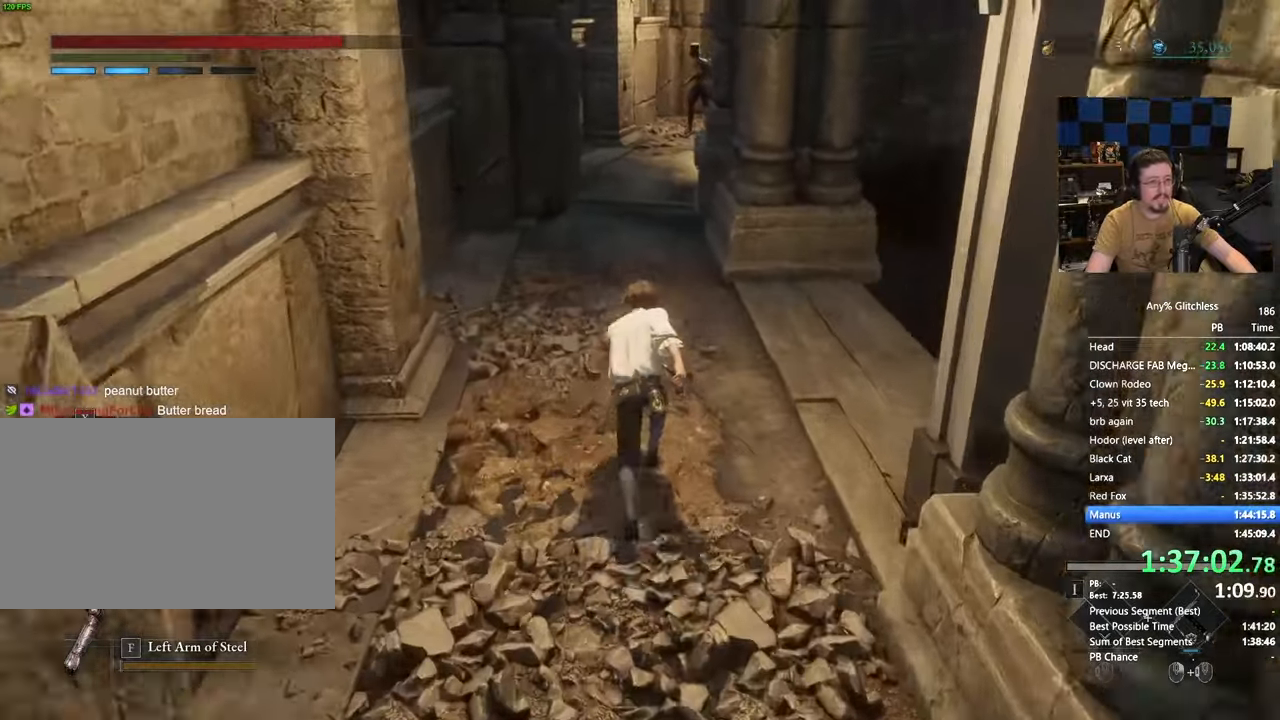
{"keys": ["space", "w"], "mouse": [], "events": []}
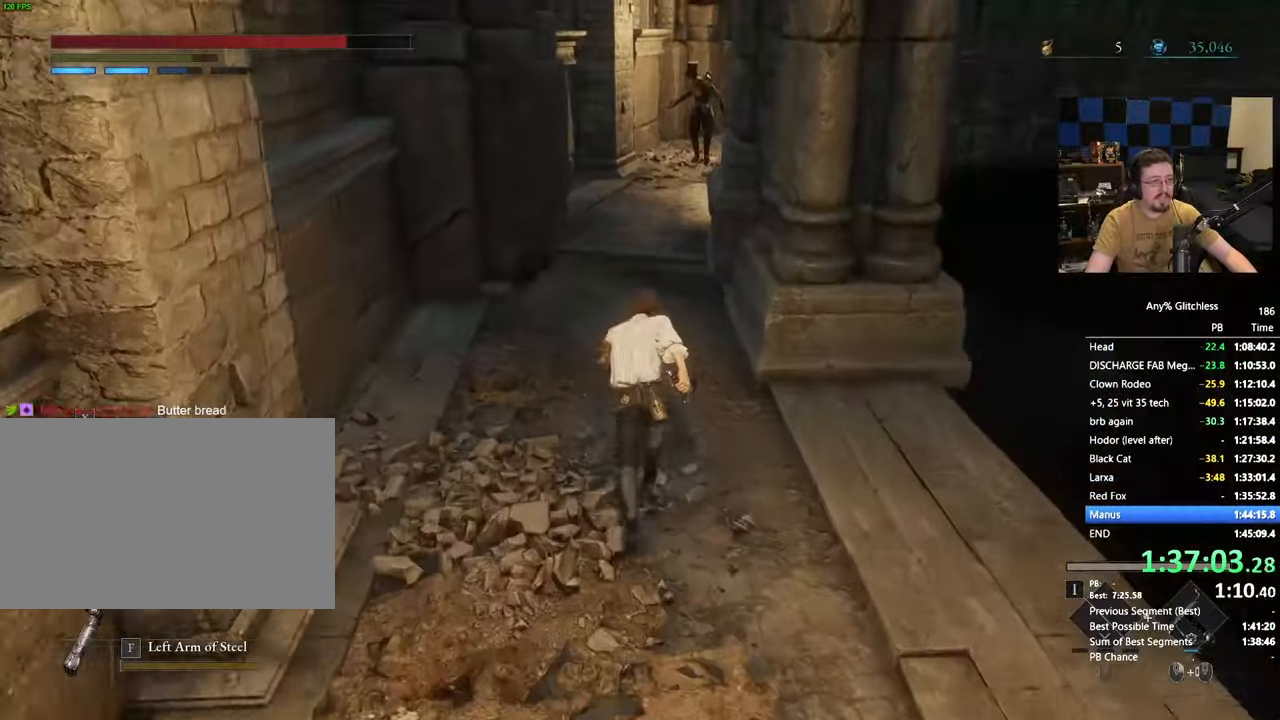
{"keys": ["space", "w"], "mouse": [], "events": []}